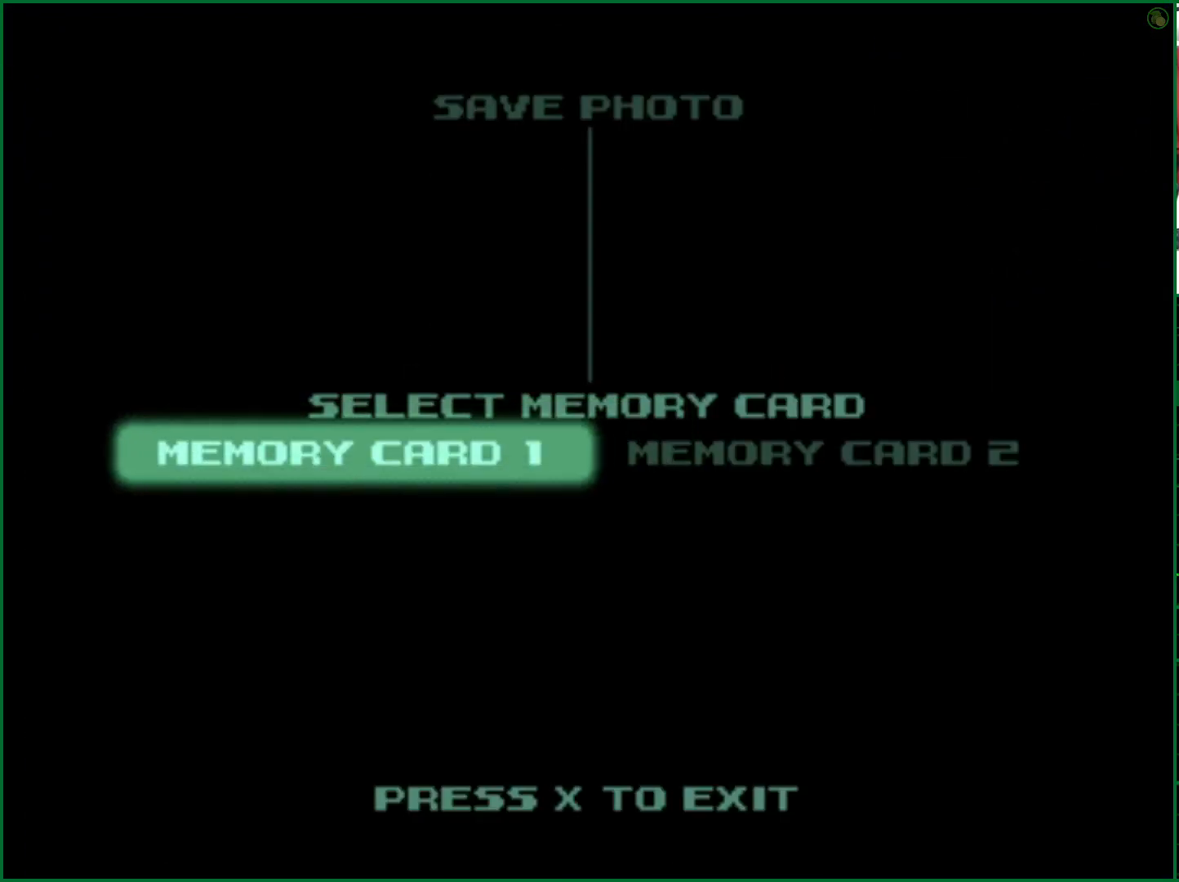
Gameplay with a controller (PlayStation layout); each line is a JSON object with the inputs held at the frame after it. "events" lists button and stick changes between this image and that frame as [ms after this image, input, new state], when the widget could be followed in between.
{"buttons": [], "left_stick": "center", "right_stick": "center", "events": [[50, "L1", "down"], [83, "L1", "up"]]}
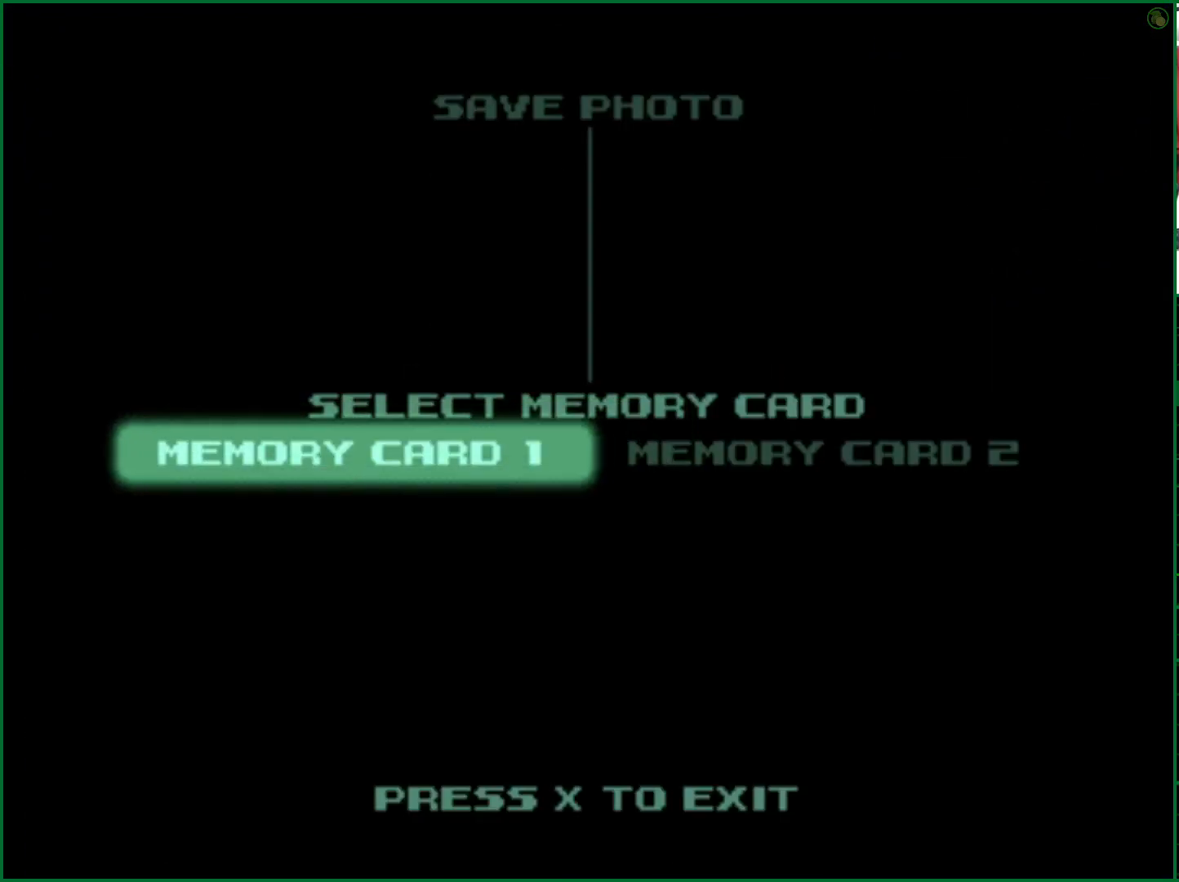
{"buttons": [], "left_stick": "center", "right_stick": "center", "events": [[17, "CROSS", "down"], [100, "CROSS", "up"]]}
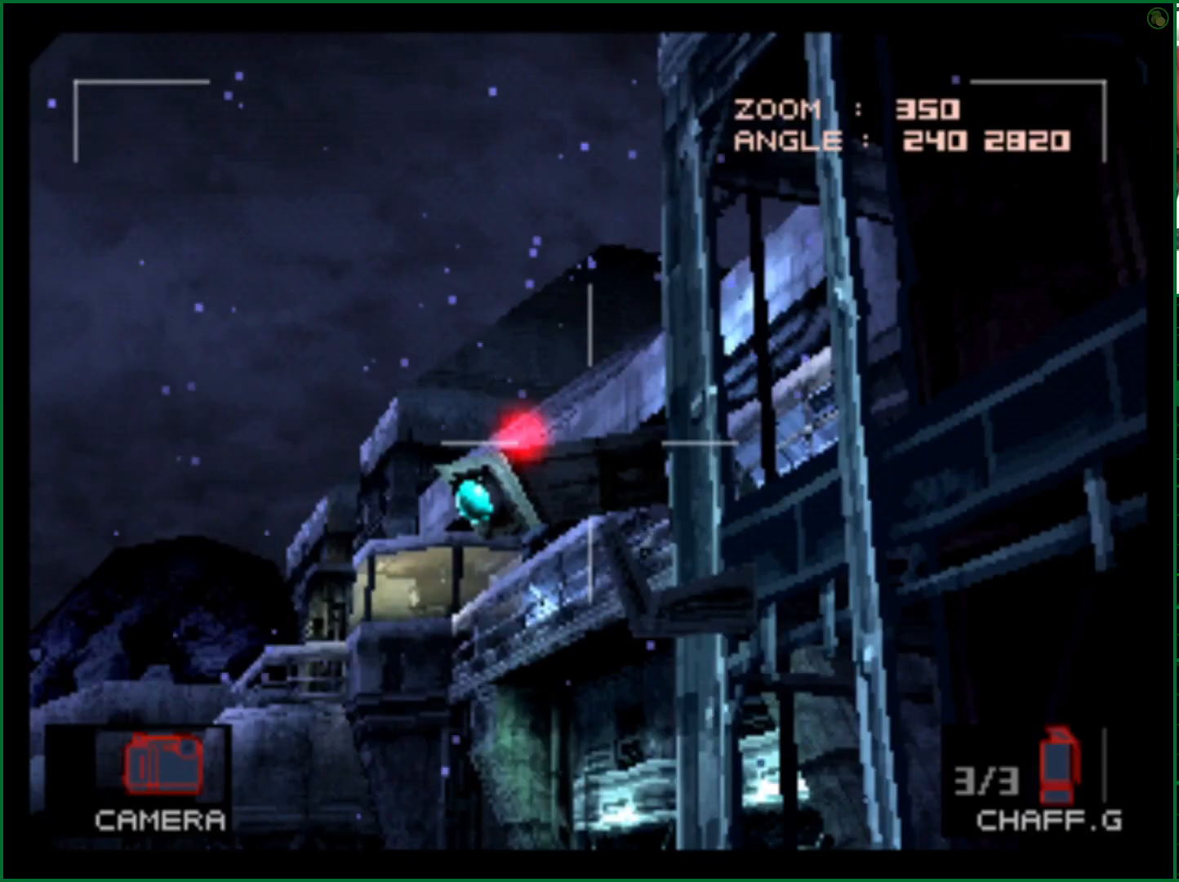
{"buttons": ["L1"], "left_stick": "center", "right_stick": "center", "events": [[50, "R1", "down"], [117, "R1", "up"], [450, "L1", "down"]]}
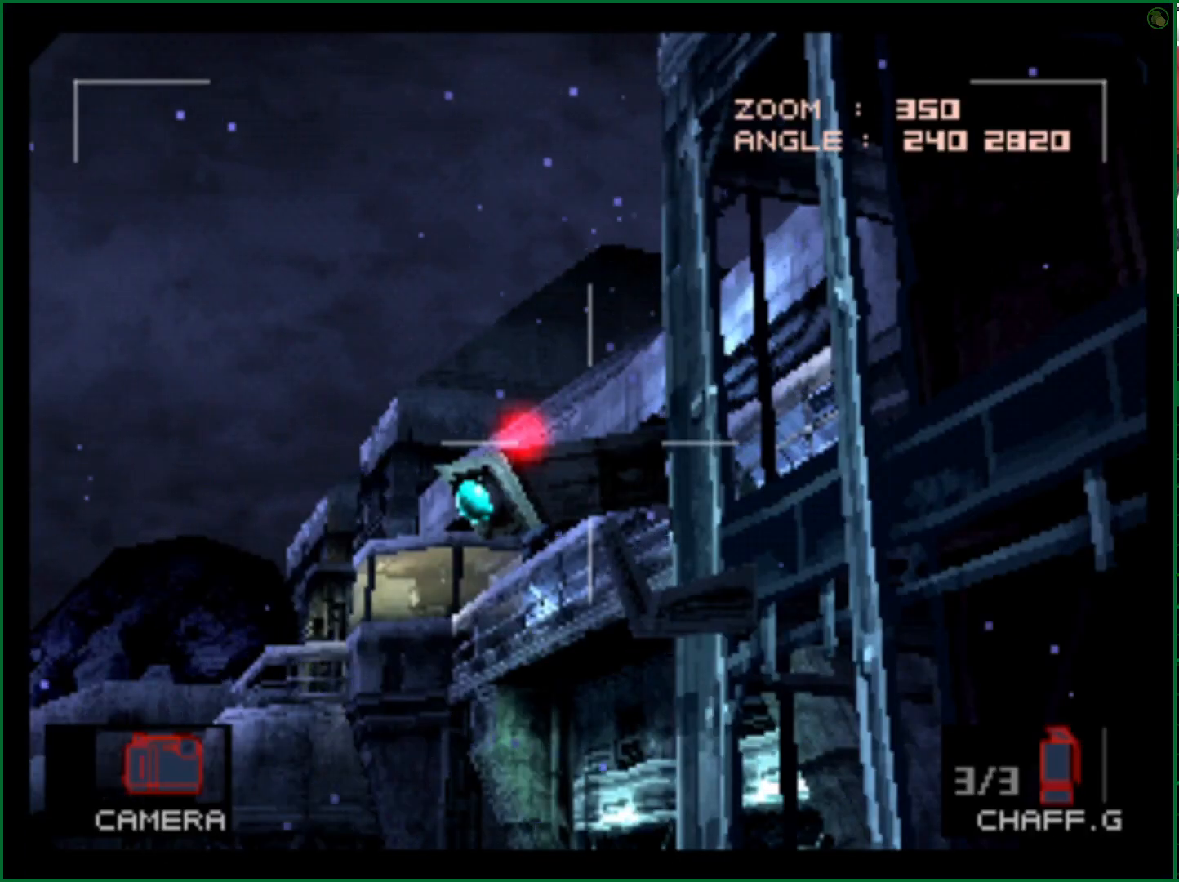
{"buttons": [], "left_stick": "left", "right_stick": "center", "events": [[17, "L1", "up"], [50, "left_stick", "left"]]}
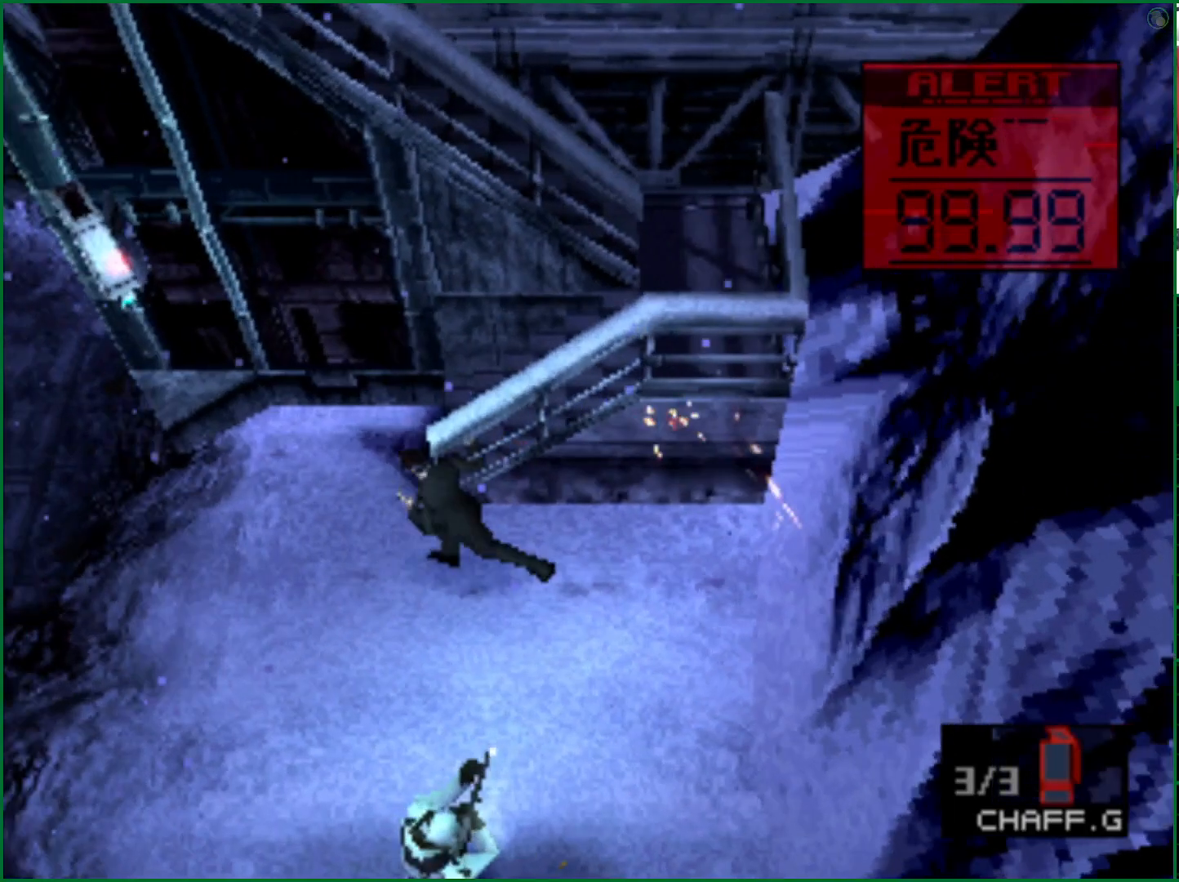
{"buttons": [], "left_stick": "center", "right_stick": "center", "events": [[117, "left_stick", "up-left"], [267, "left_stick", "center"]]}
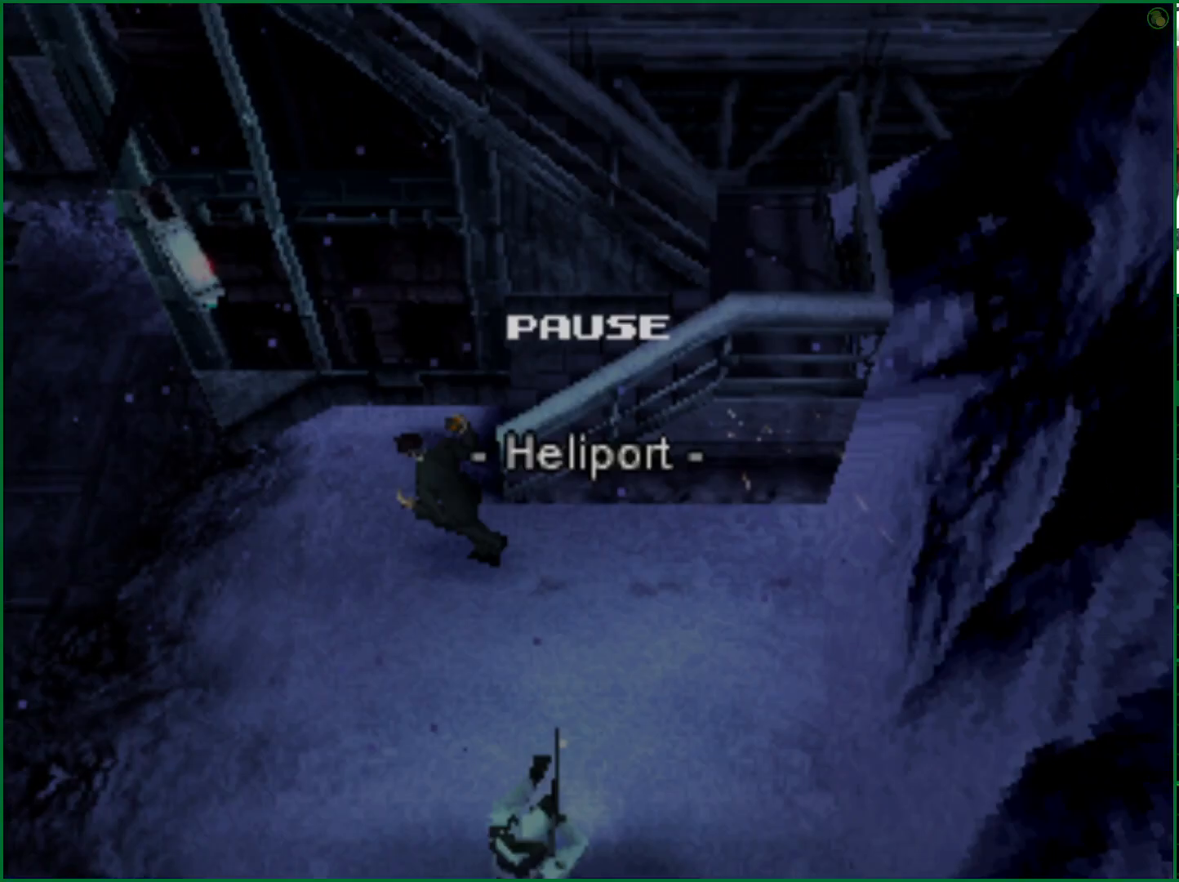
{"buttons": [], "left_stick": "center", "right_stick": "center", "events": []}
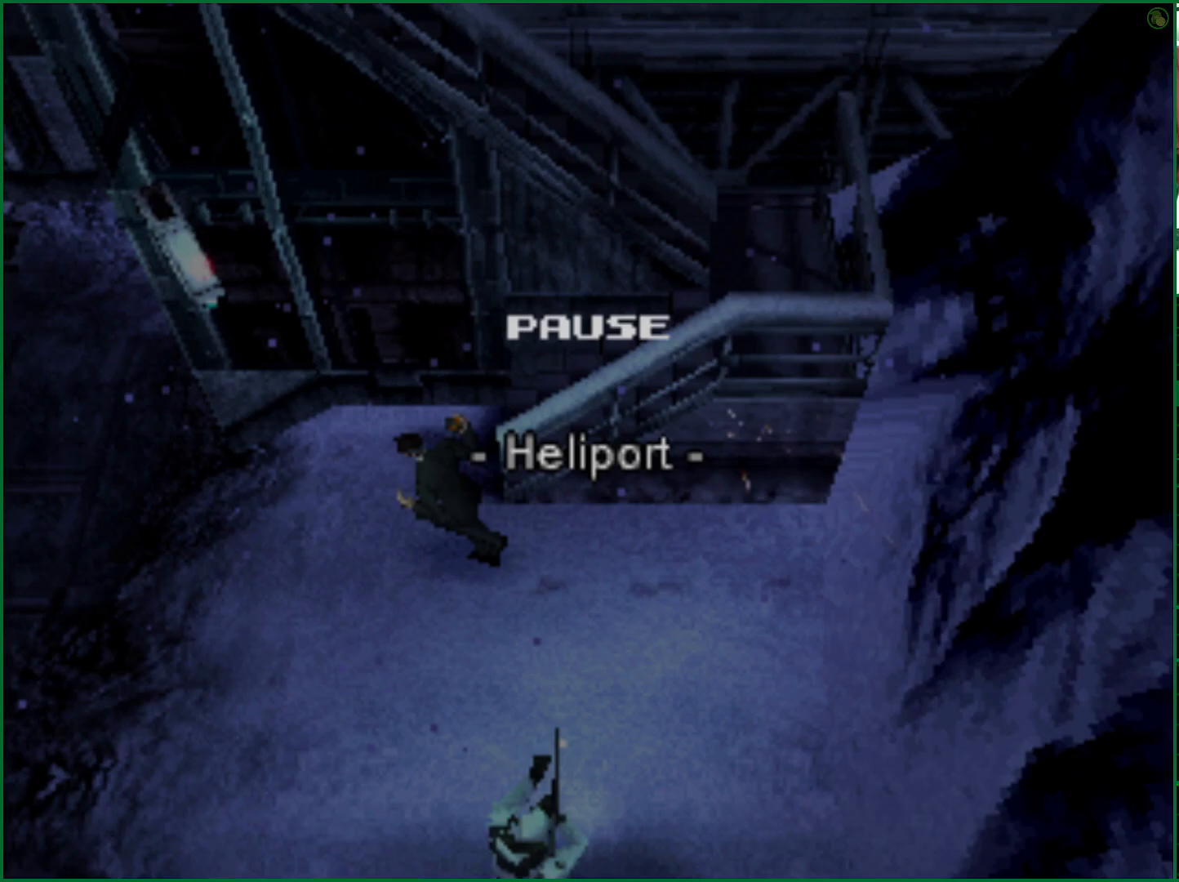
{"buttons": [], "left_stick": "center", "right_stick": "center", "events": []}
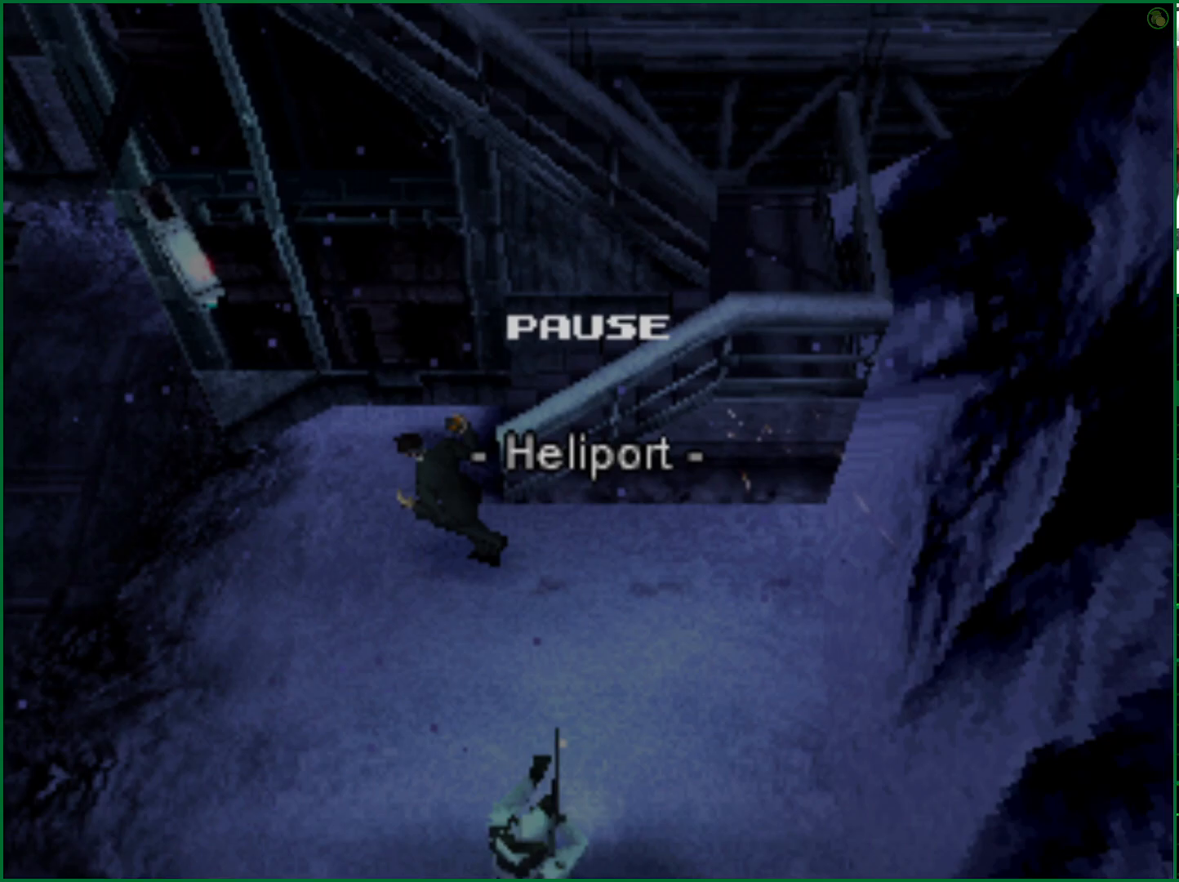
{"buttons": [], "left_stick": "center", "right_stick": "center", "events": []}
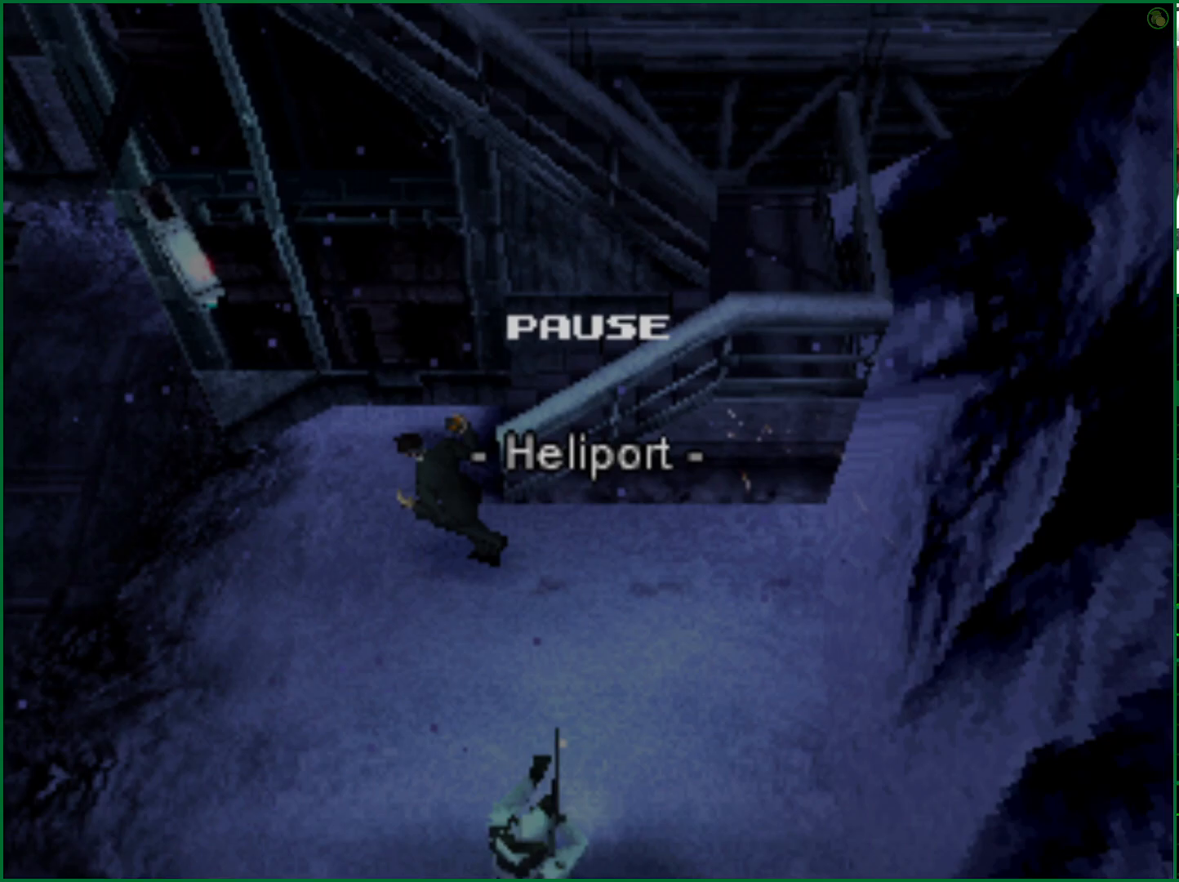
{"buttons": [], "left_stick": "center", "right_stick": "center", "events": []}
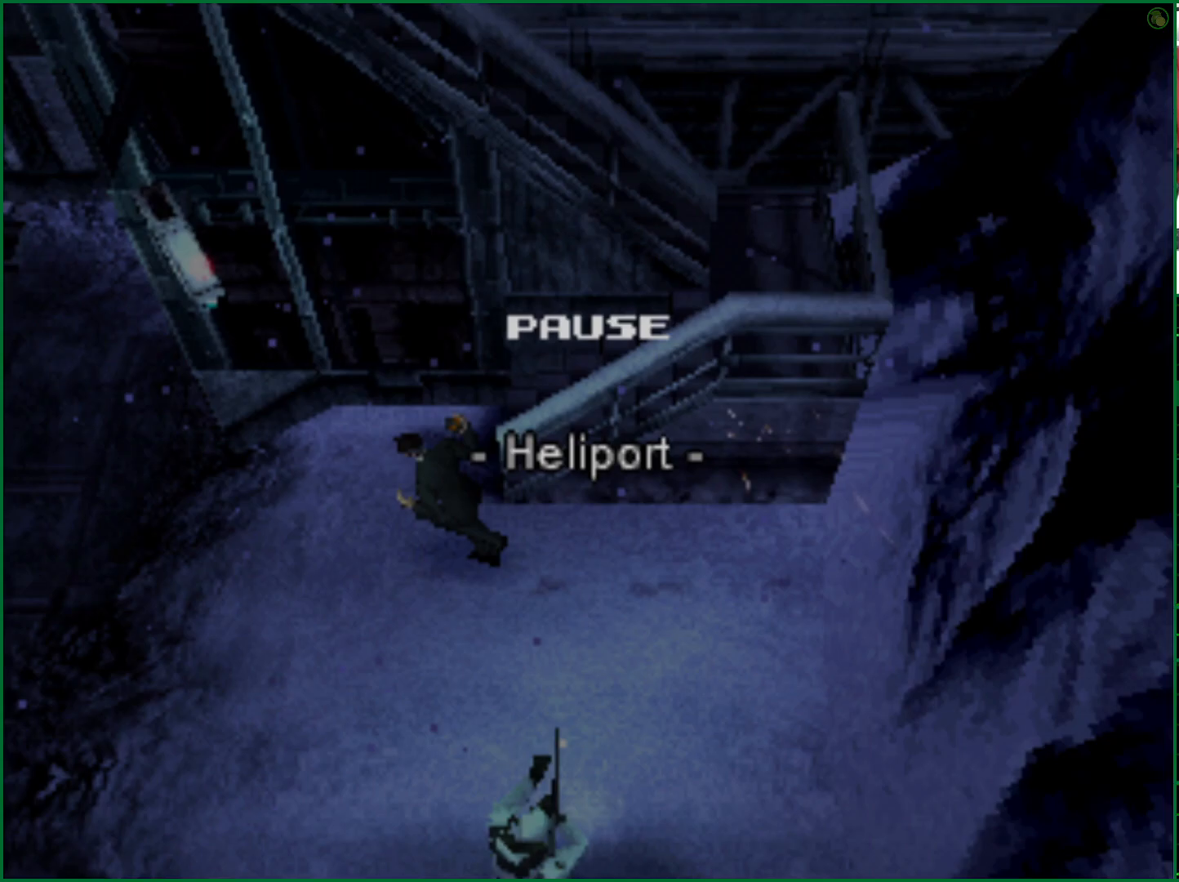
{"buttons": [], "left_stick": "center", "right_stick": "center", "events": []}
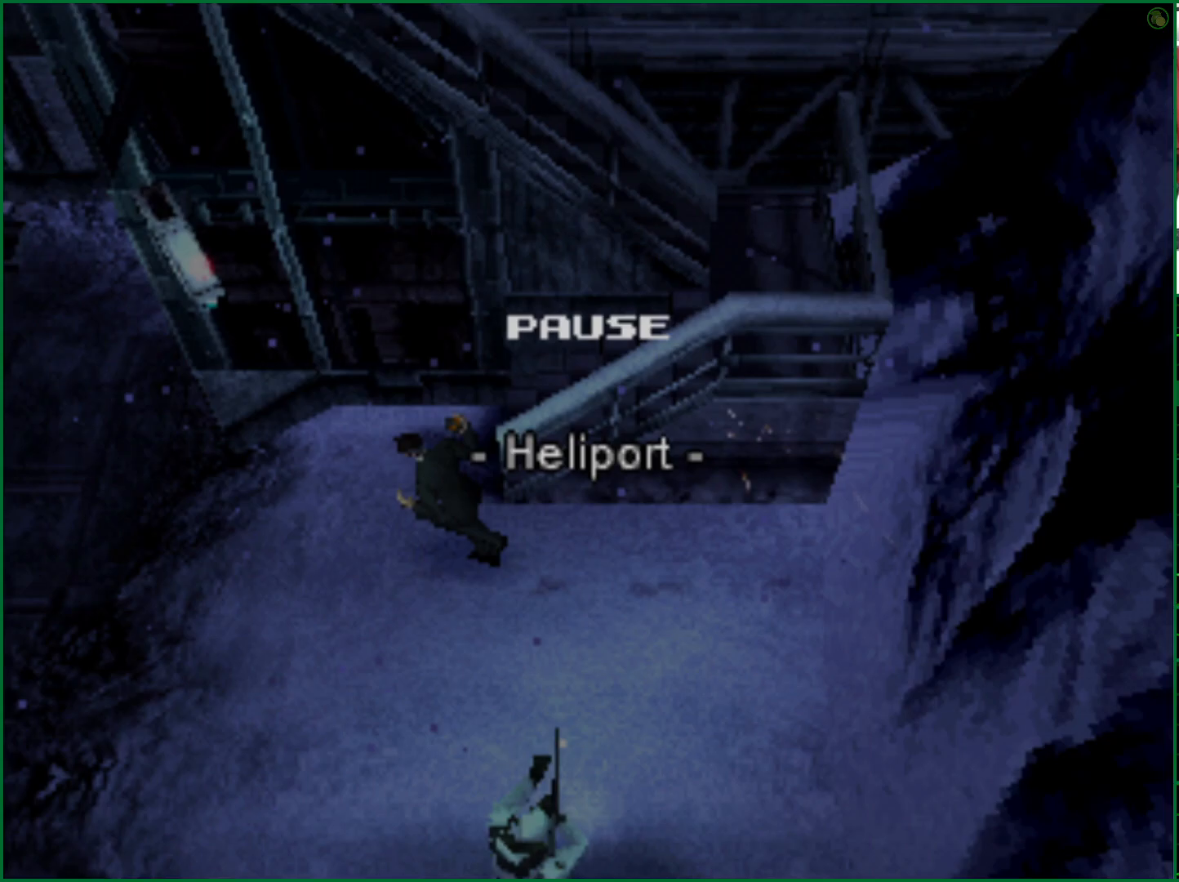
{"buttons": [], "left_stick": "up-left", "right_stick": "center", "events": [[467, "left_stick", "up-left"]]}
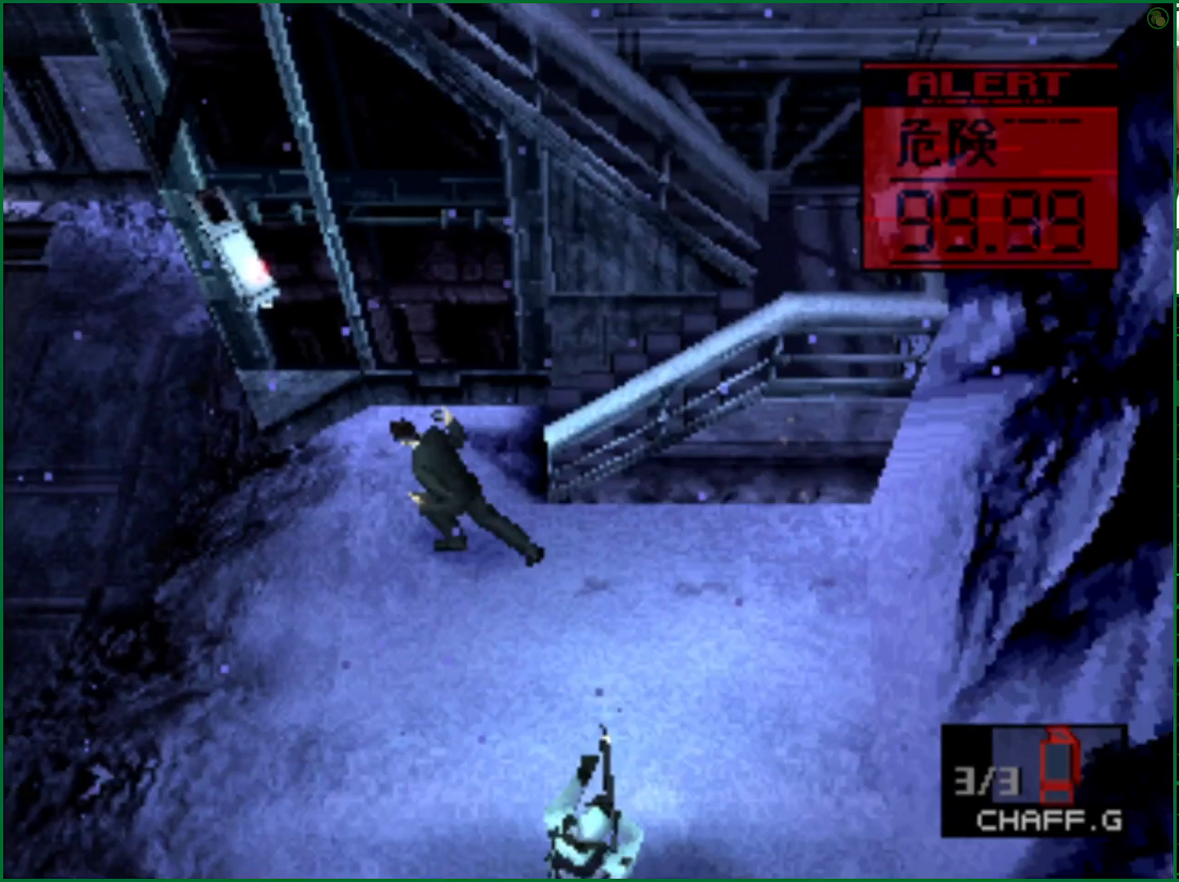
{"buttons": [], "left_stick": "right", "right_stick": "center", "events": [[167, "left_stick", "up-right"], [267, "left_stick", "right"]]}
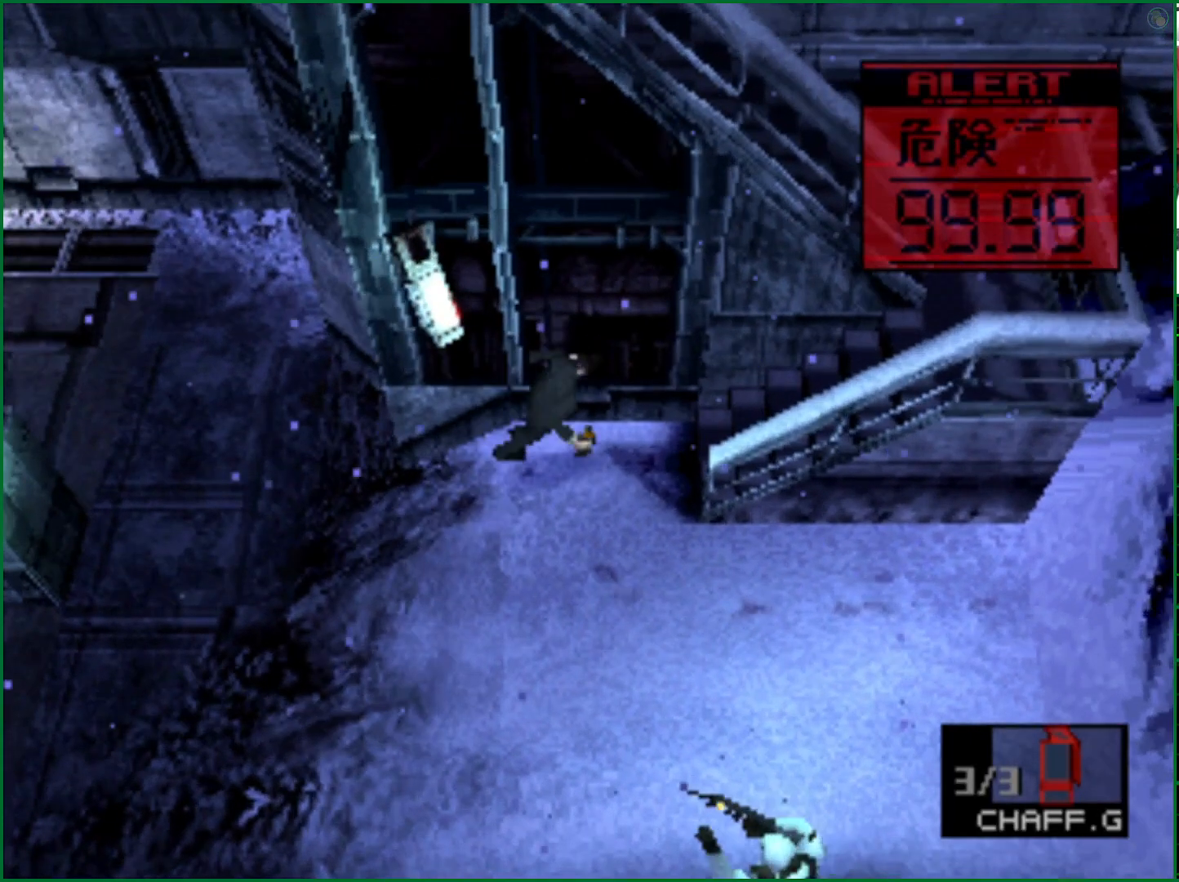
{"buttons": [], "left_stick": "right", "right_stick": "center", "events": []}
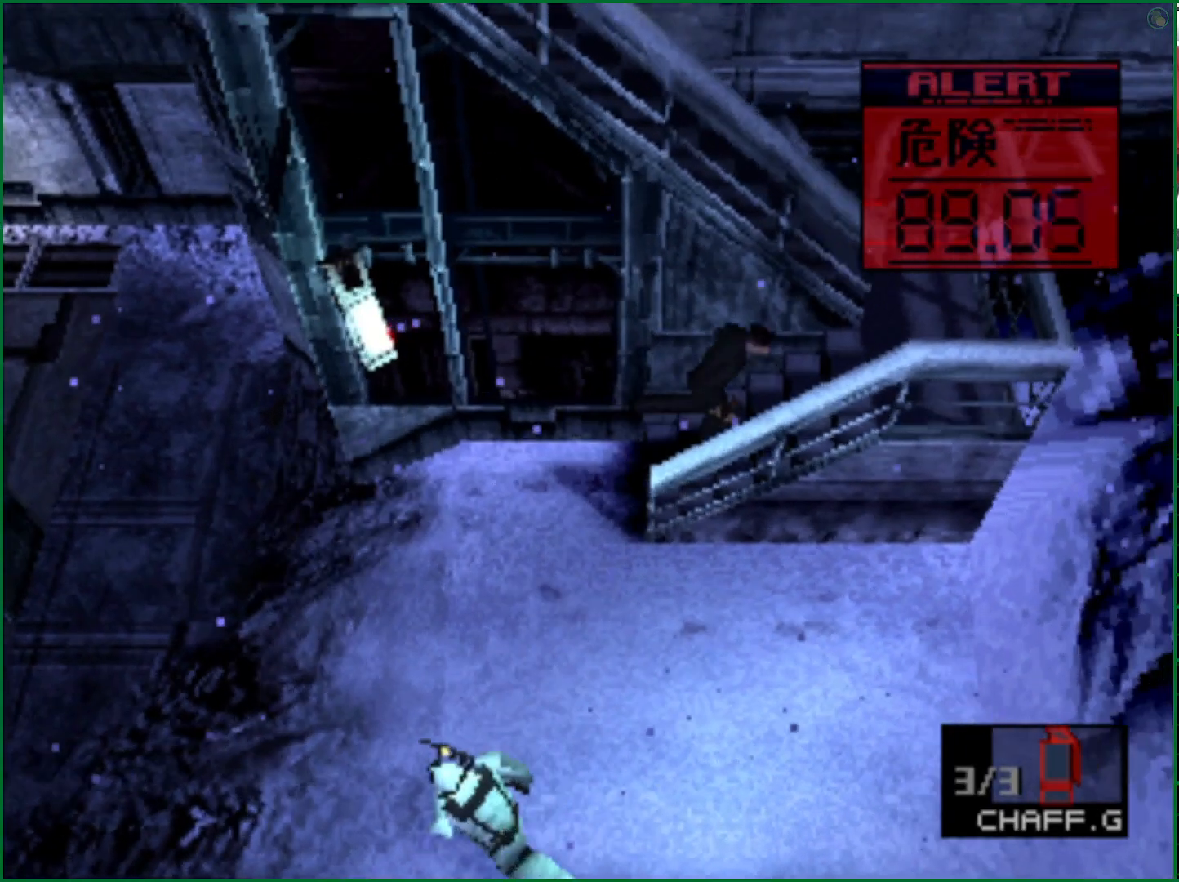
{"buttons": [], "left_stick": "up-left", "right_stick": "center", "events": [[367, "left_stick", "up"], [433, "left_stick", "up-left"]]}
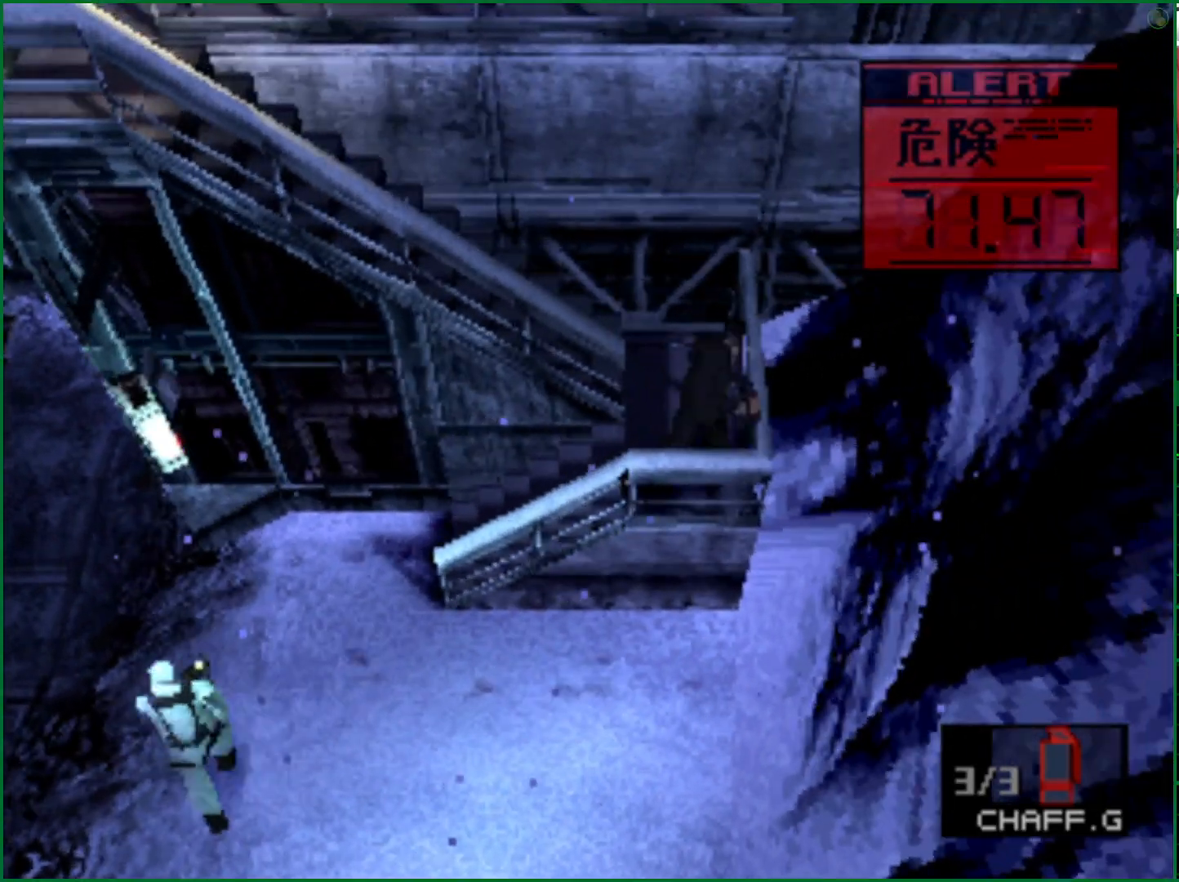
{"buttons": [], "left_stick": "up-left", "right_stick": "center", "events": []}
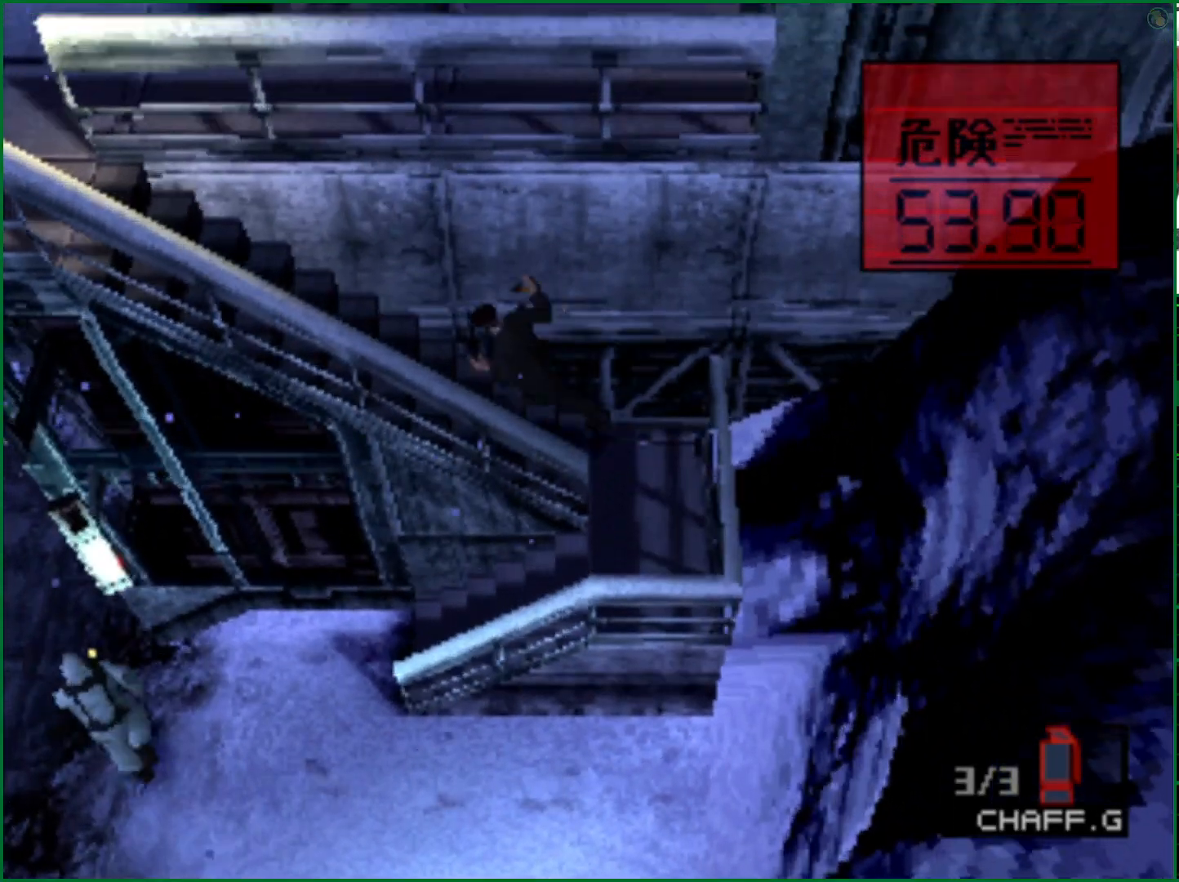
{"buttons": [], "left_stick": "up-left", "right_stick": "center", "events": []}
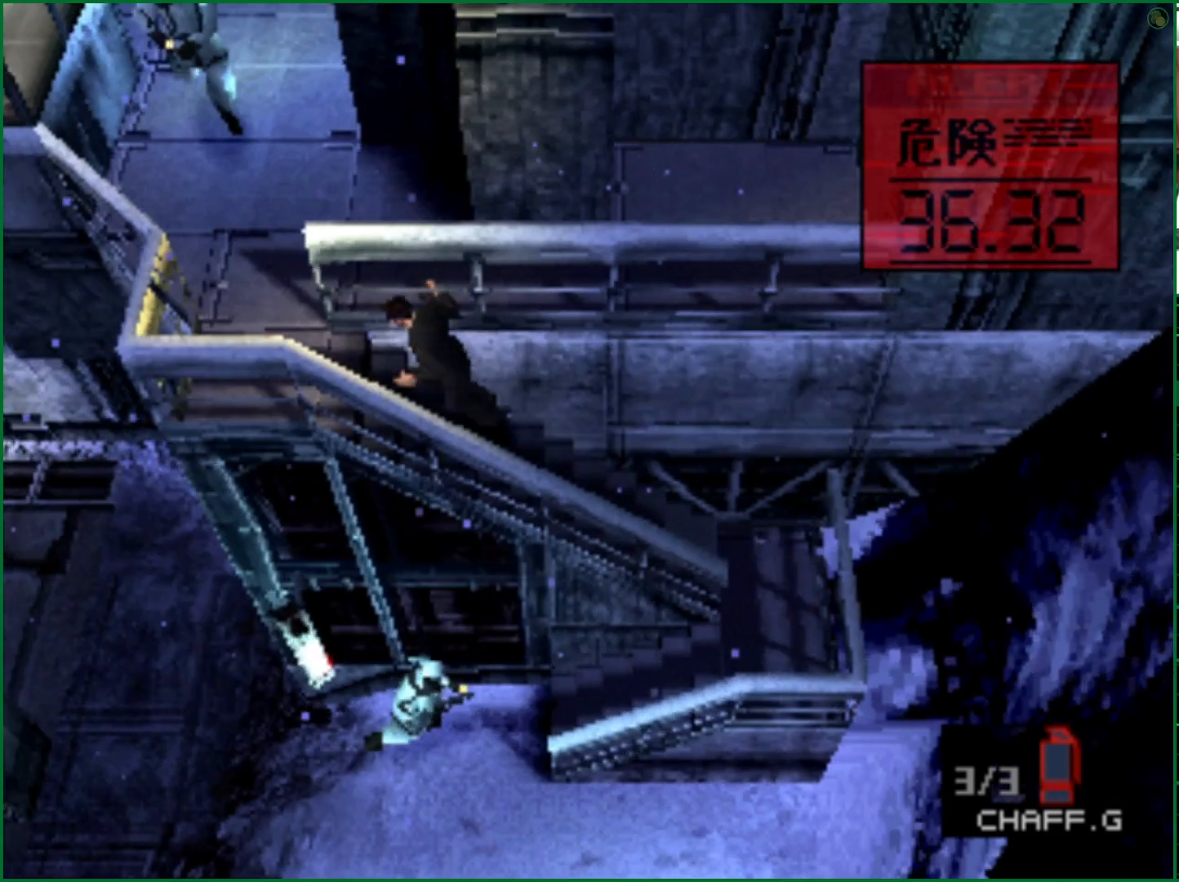
{"buttons": [], "left_stick": "up-right", "right_stick": "center", "events": [[267, "left_stick", "up"], [433, "left_stick", "up-right"]]}
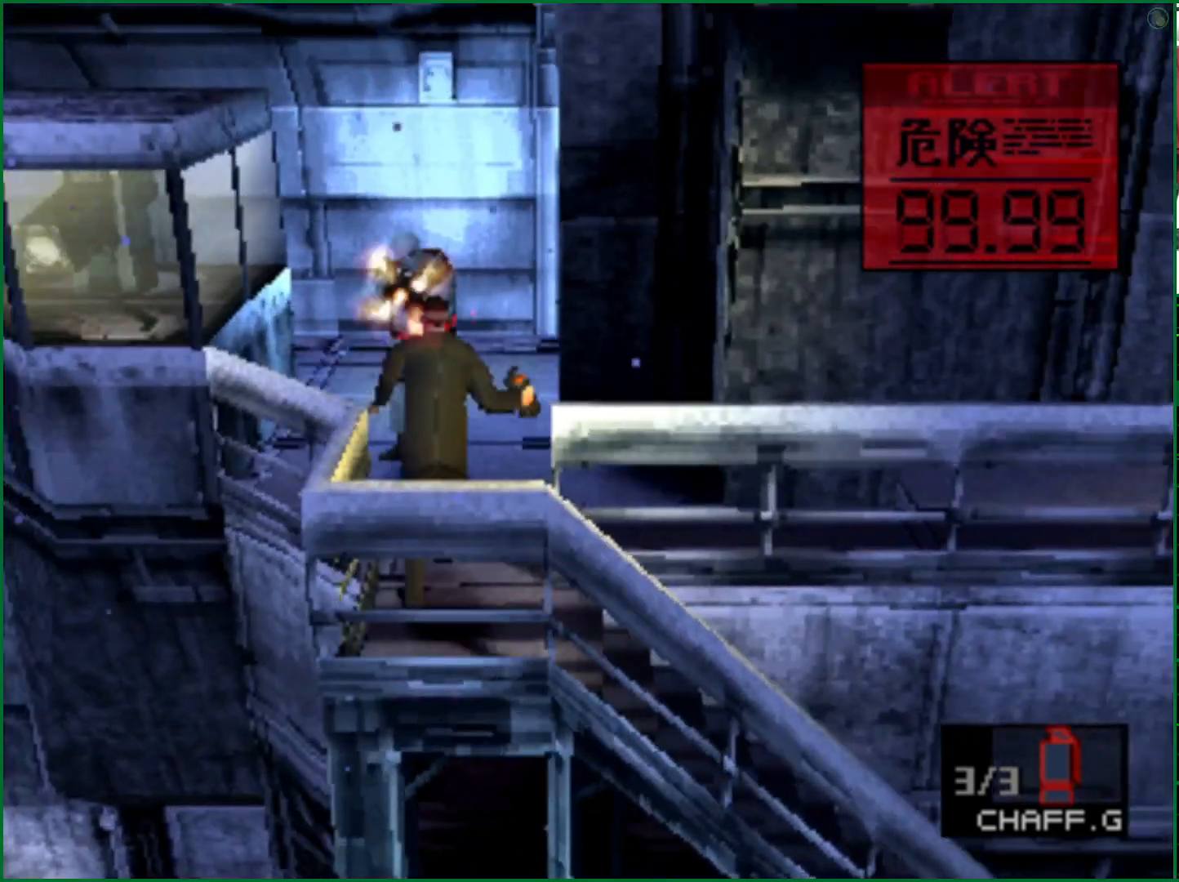
{"buttons": [], "left_stick": "up", "right_stick": "center", "events": [[67, "R1", "down"], [100, "left_stick", "up"], [150, "R1", "up"]]}
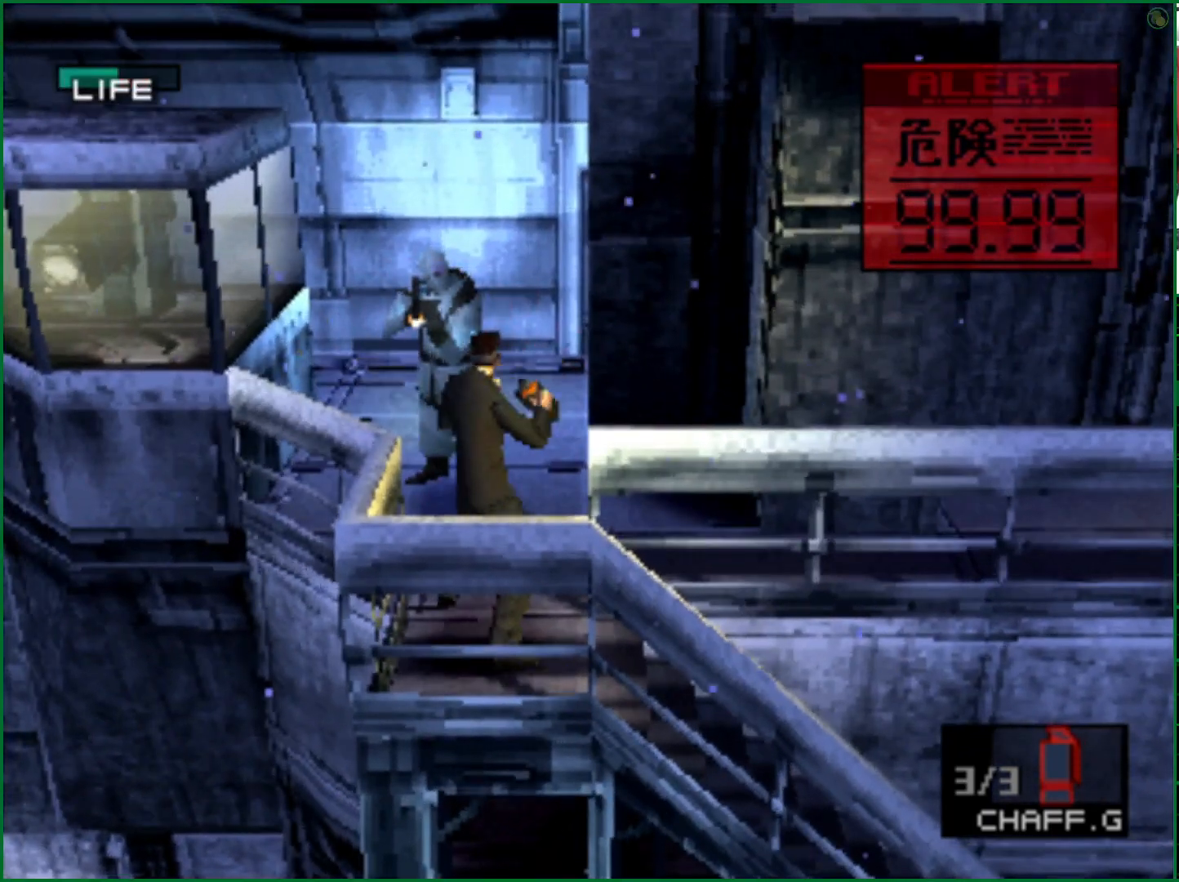
{"buttons": [], "left_stick": "up", "right_stick": "center", "events": [[67, "R1", "down"], [150, "R1", "up"], [283, "SQUARE", "down"], [417, "R1", "down"], [417, "SQUARE", "up"], [467, "R1", "up"]]}
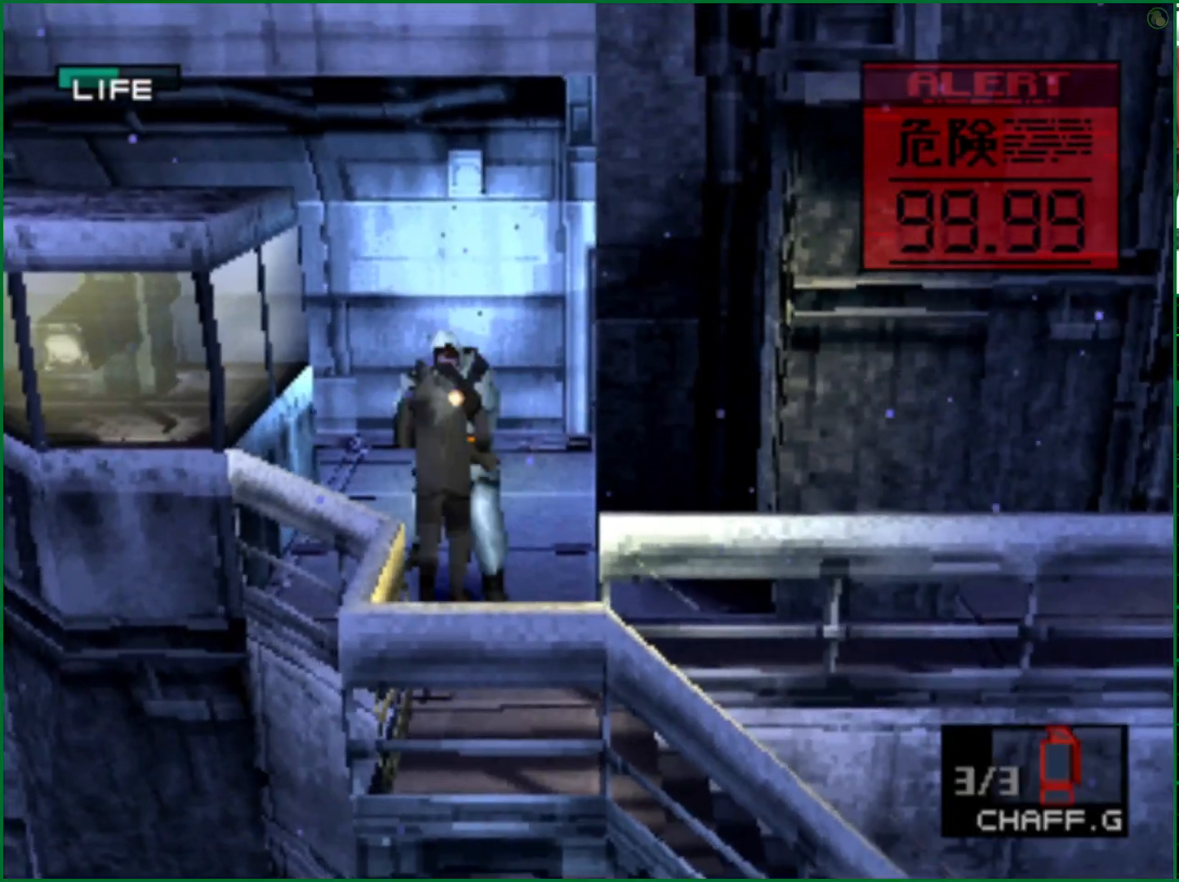
{"buttons": [], "left_stick": "up", "right_stick": "center", "events": []}
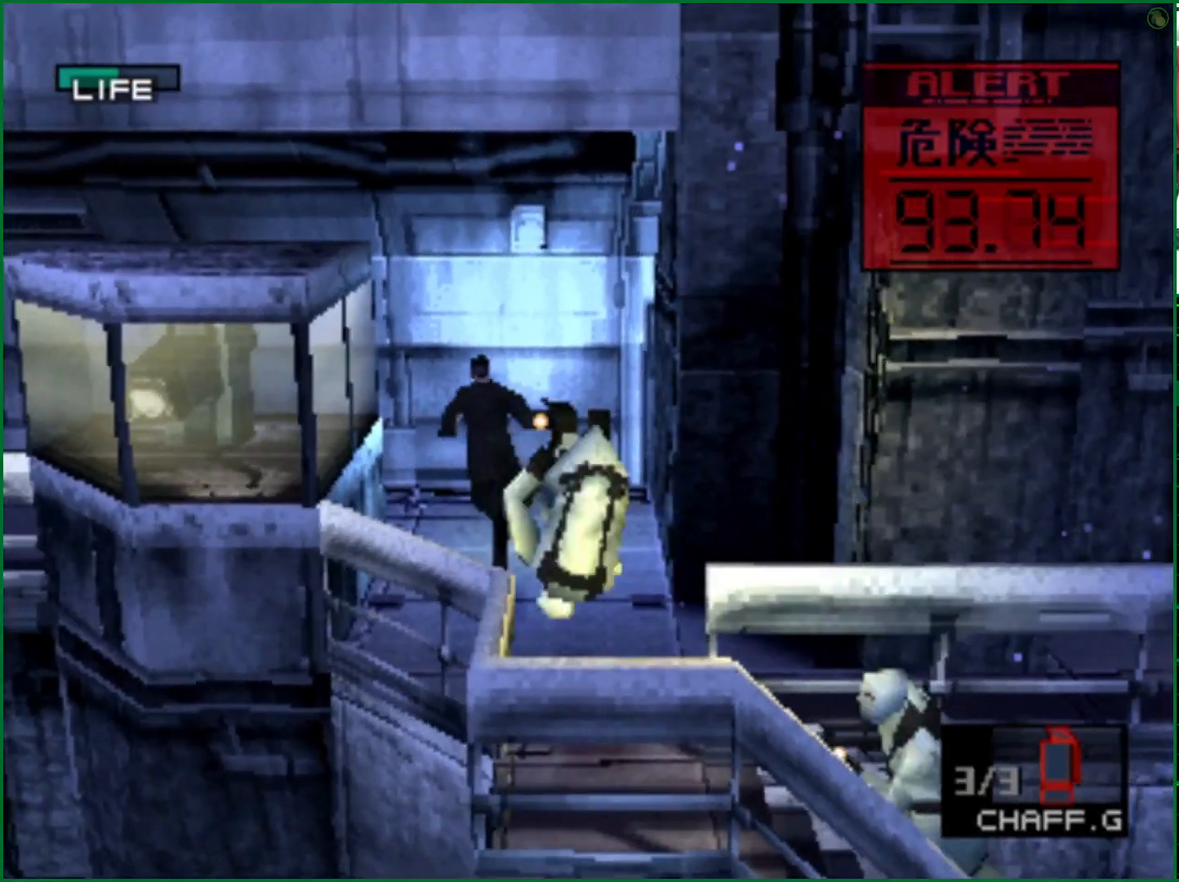
{"buttons": [], "left_stick": "left", "right_stick": "center", "events": [[217, "left_stick", "left"]]}
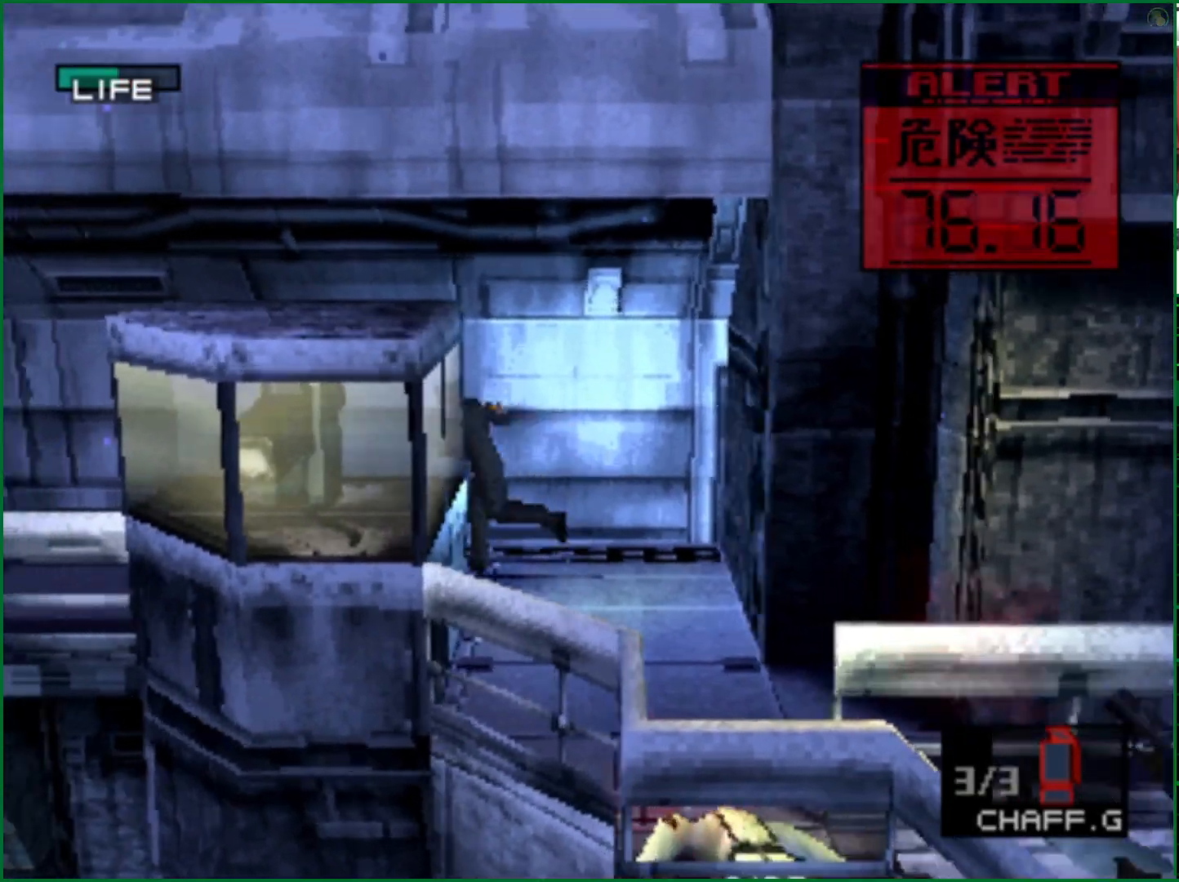
{"buttons": [], "left_stick": "left", "right_stick": "center", "events": []}
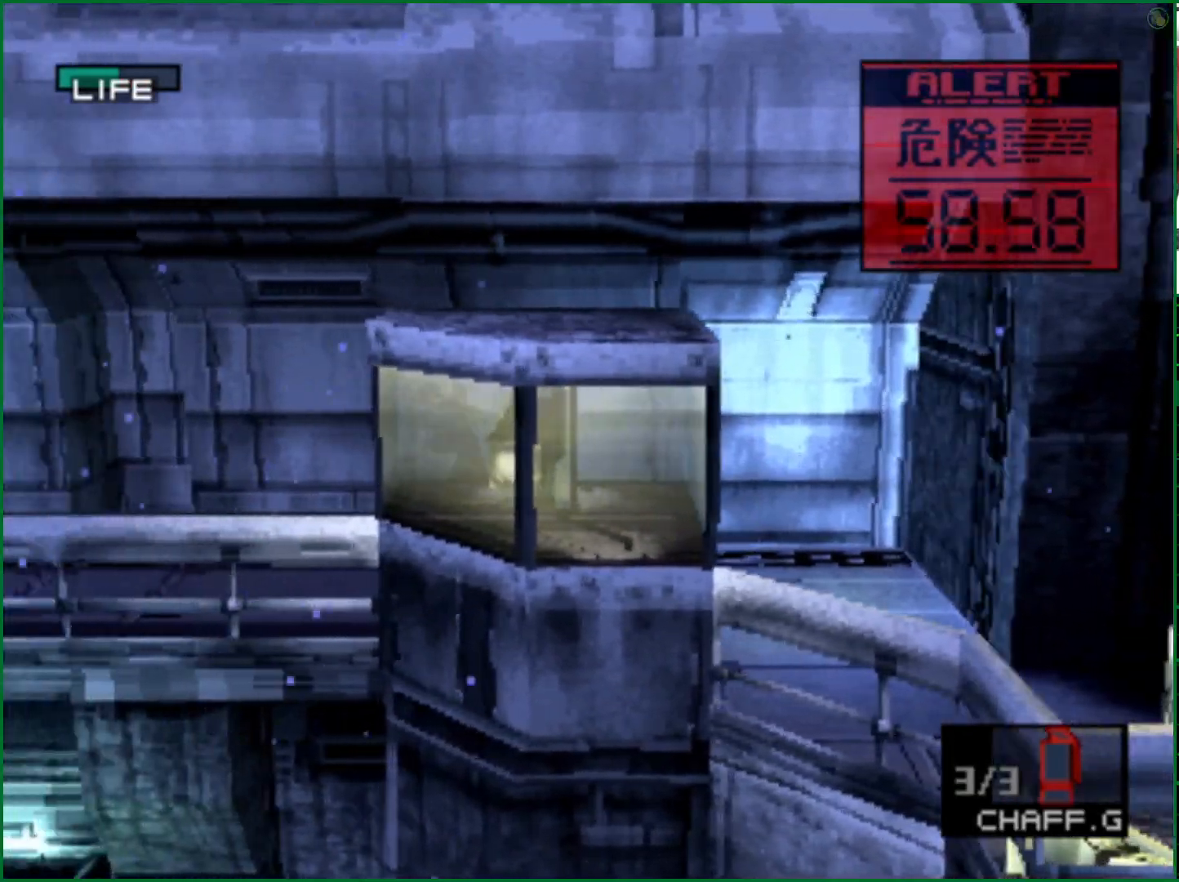
{"buttons": [], "left_stick": "left", "right_stick": "center", "events": []}
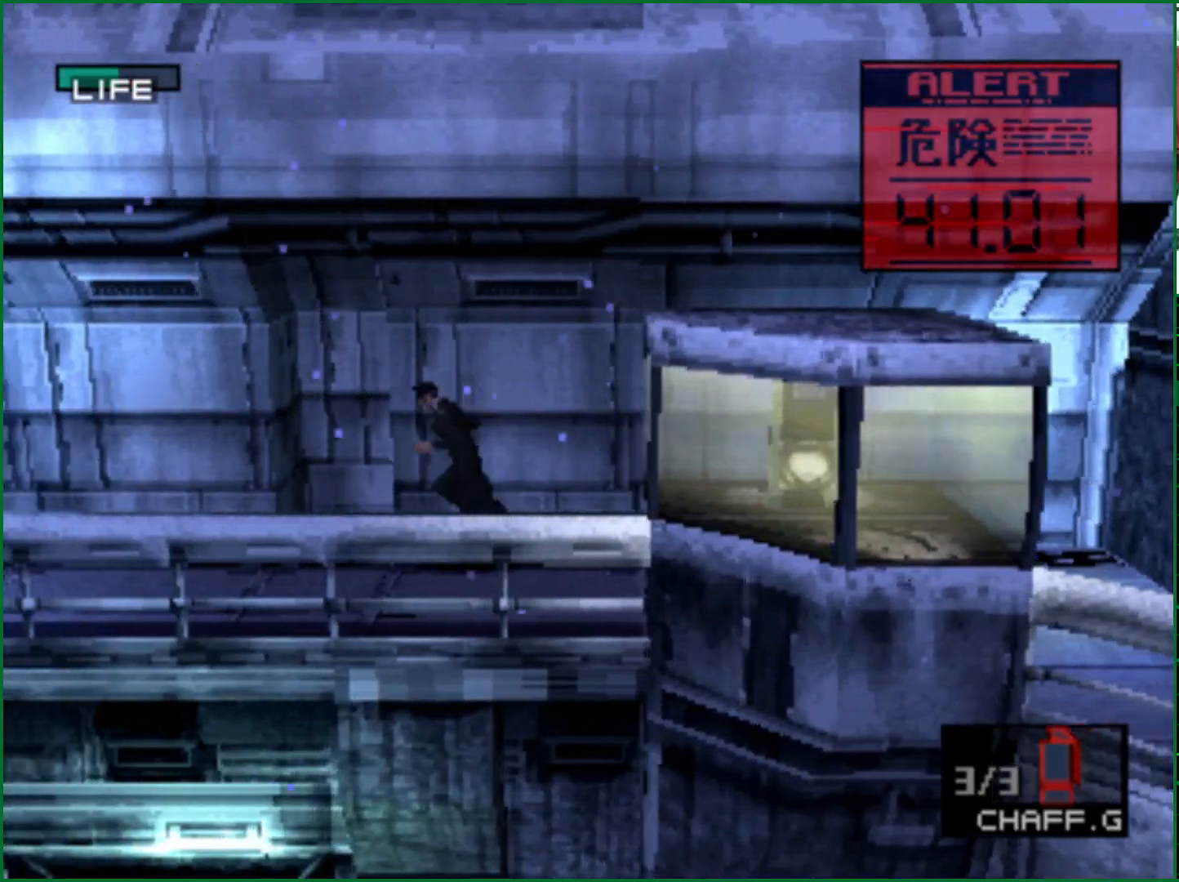
{"buttons": [], "left_stick": "left", "right_stick": "center", "events": []}
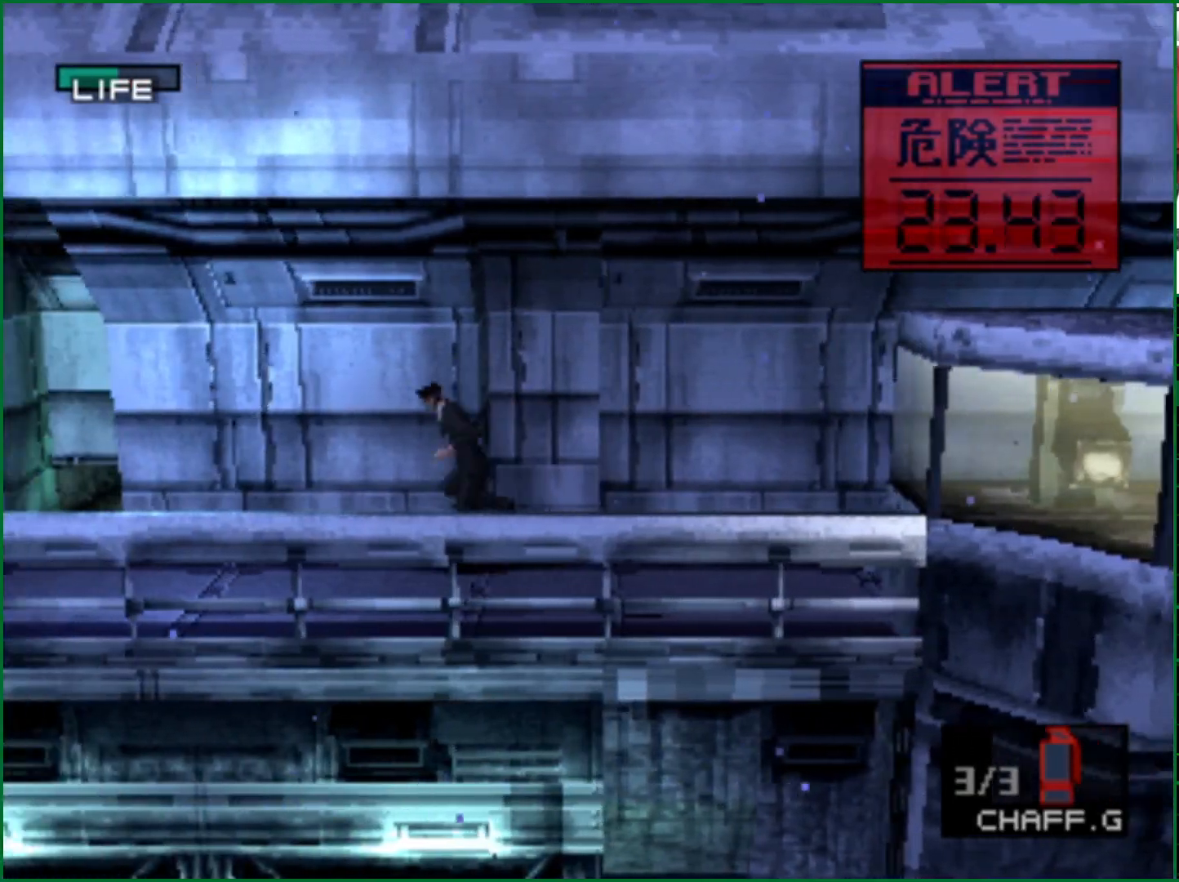
{"buttons": [], "left_stick": "left", "right_stick": "center", "events": []}
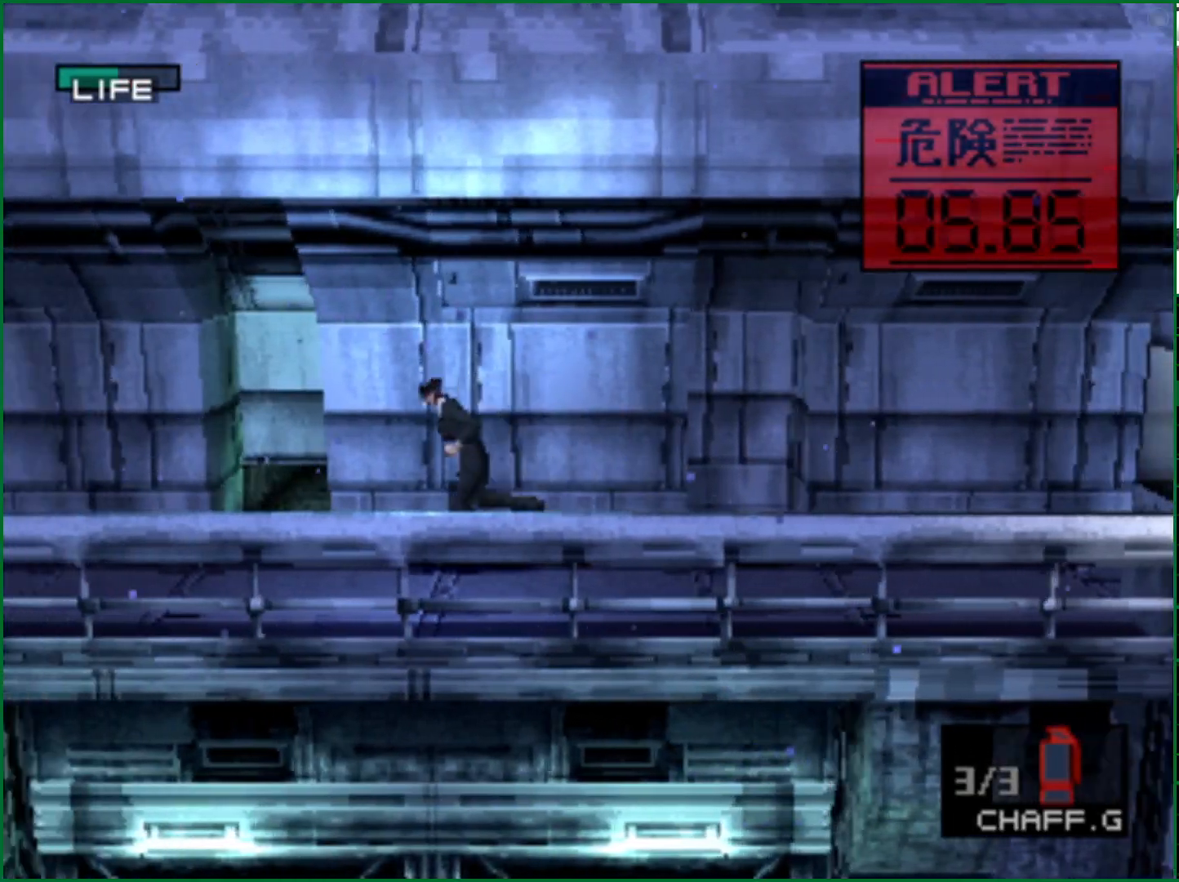
{"buttons": [], "left_stick": "up", "right_stick": "center", "events": [[350, "left_stick", "up"]]}
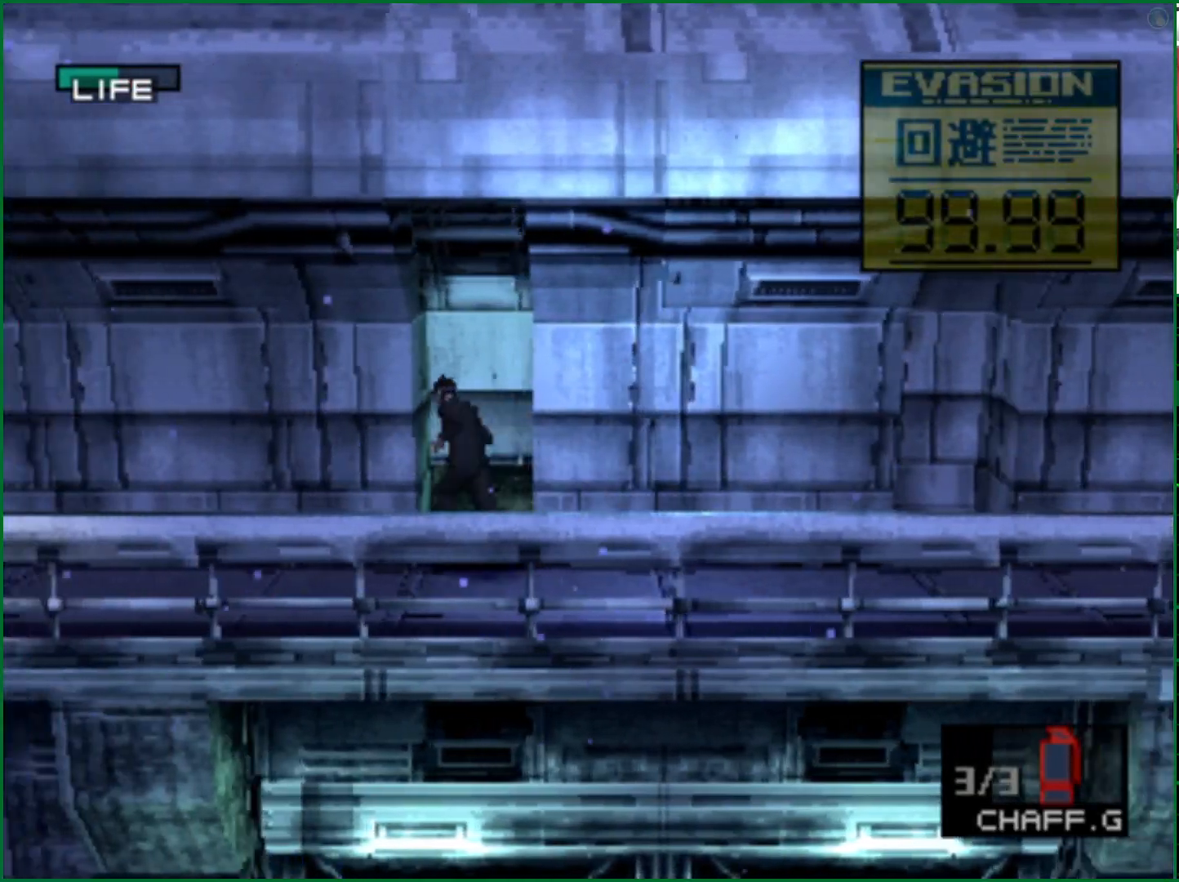
{"buttons": [], "left_stick": "up", "right_stick": "center", "events": [[183, "CROSS", "down"], [450, "CROSS", "up"]]}
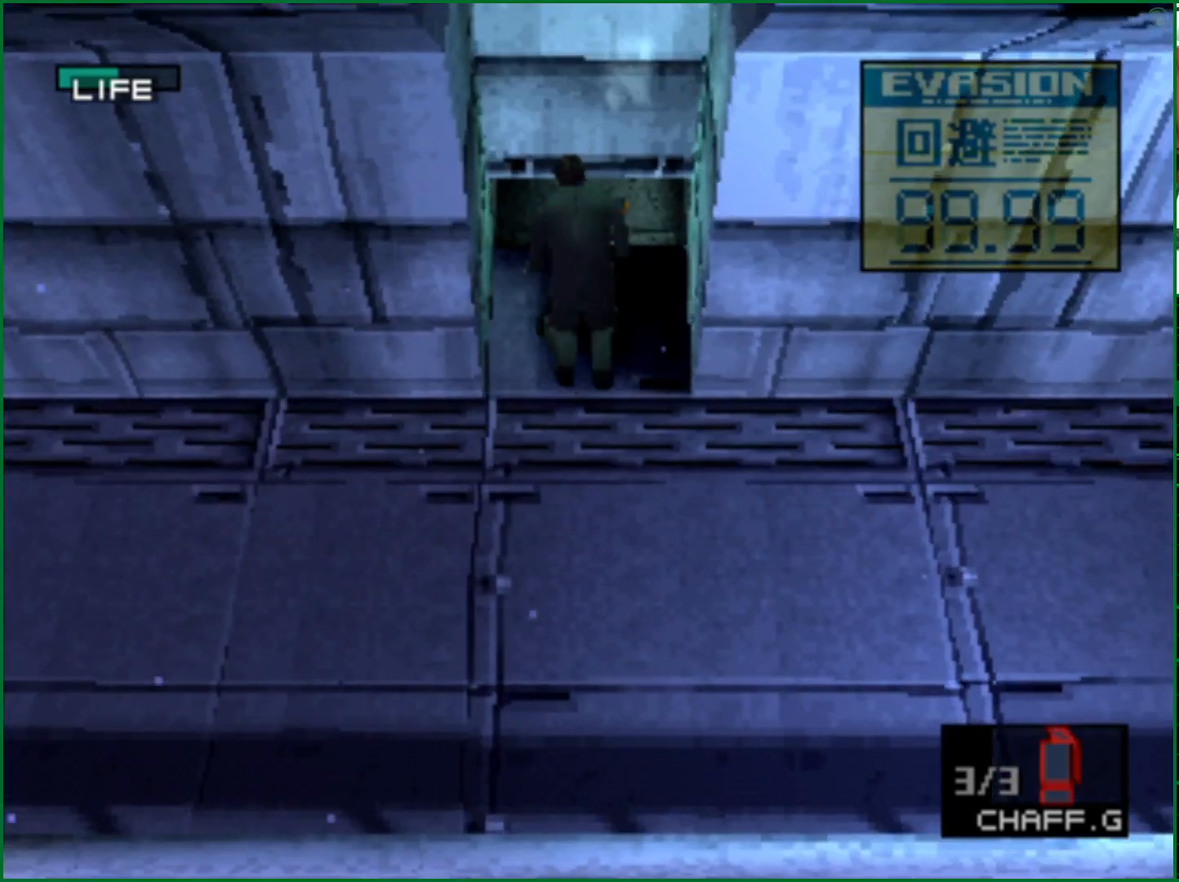
{"buttons": [], "left_stick": "up", "right_stick": "center", "events": []}
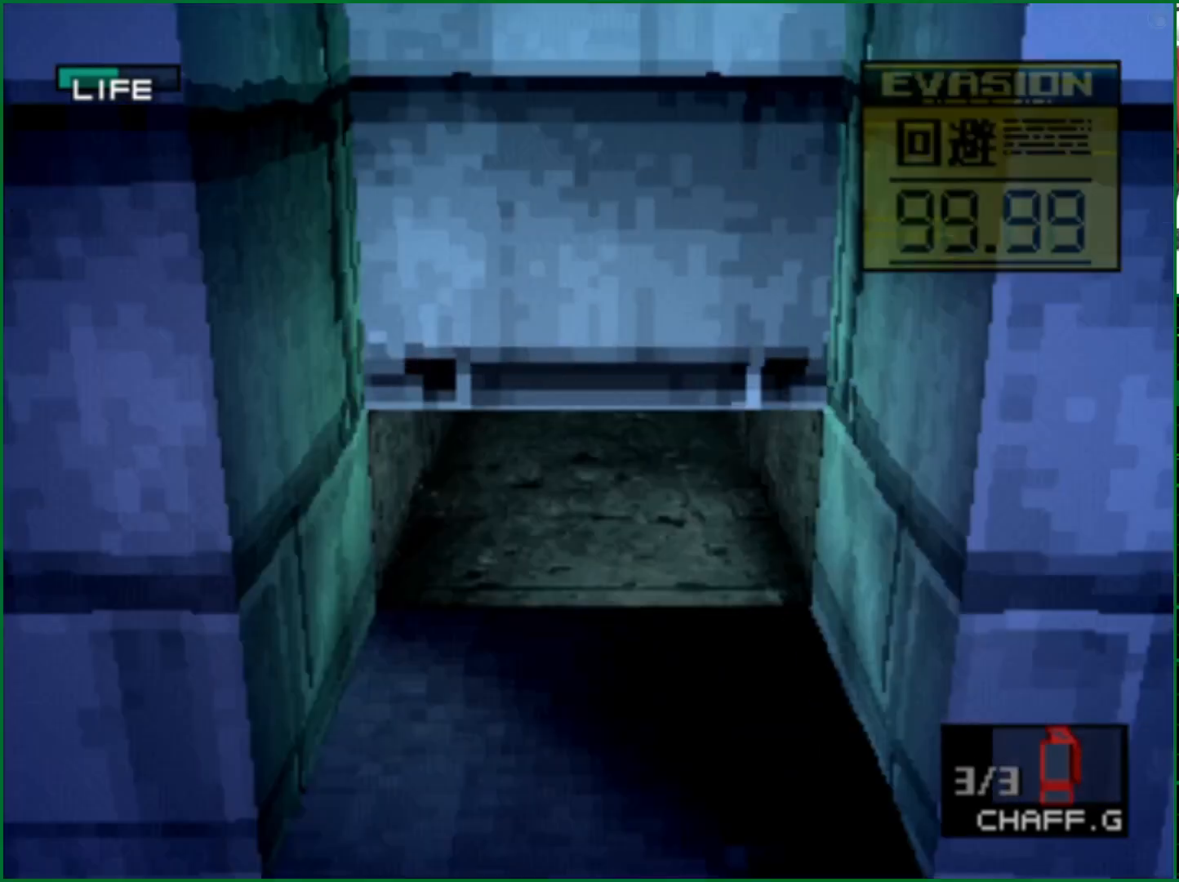
{"buttons": [], "left_stick": "up", "right_stick": "center", "events": []}
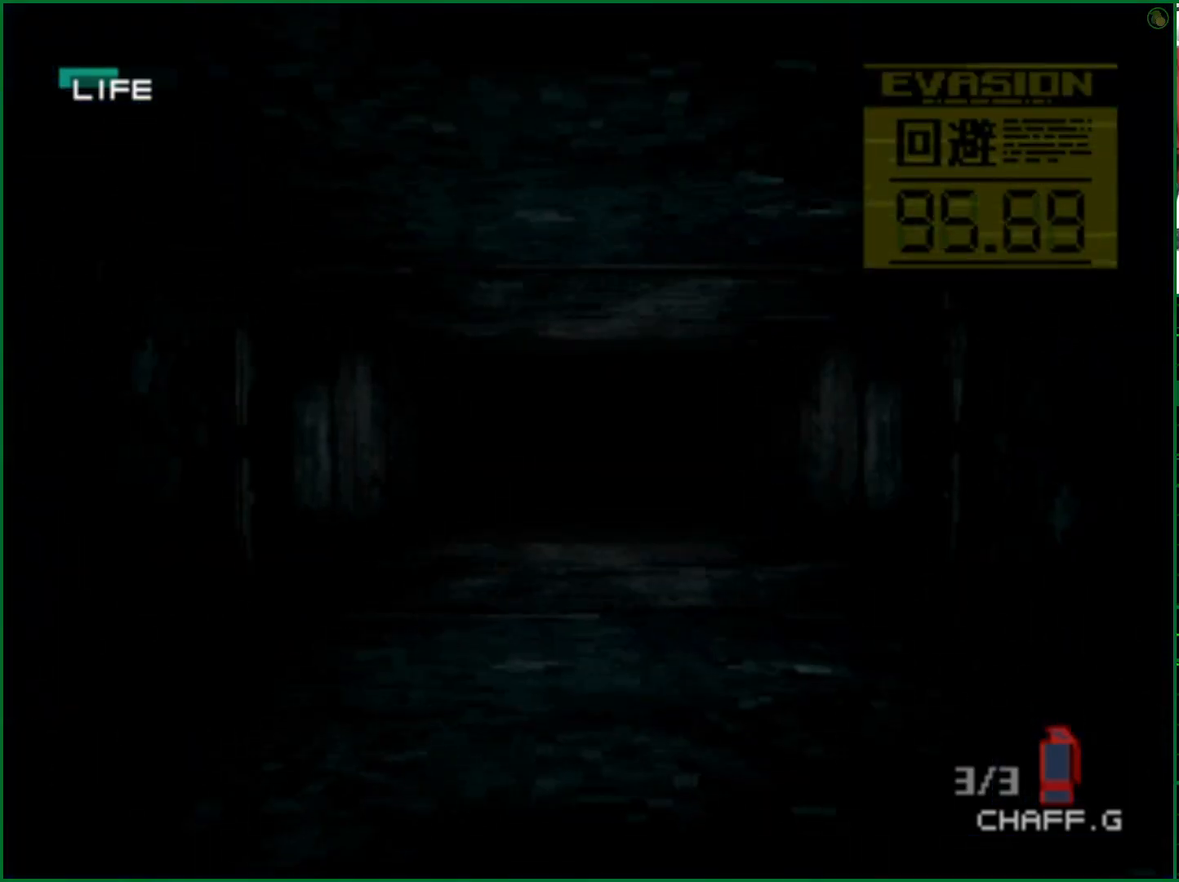
{"buttons": [], "left_stick": "up", "right_stick": "center", "events": []}